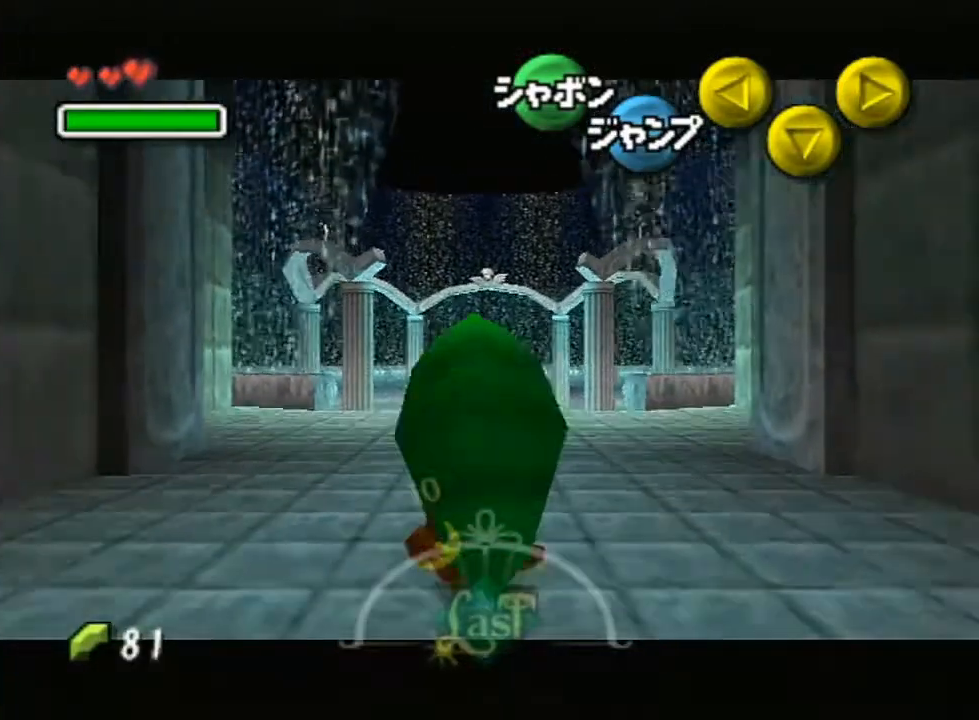
Gameplay with a controller (Nintendo layout); each line is a JSON object with the inputs held at the frame after it. "events" lists button and stick changes between this image and that frame as [ms after this image, input, new state], when the widget could be followed in between. Not read: L3 R3.
{"buttons": ["L1"], "left_stick": "down", "right_stick": "center", "events": []}
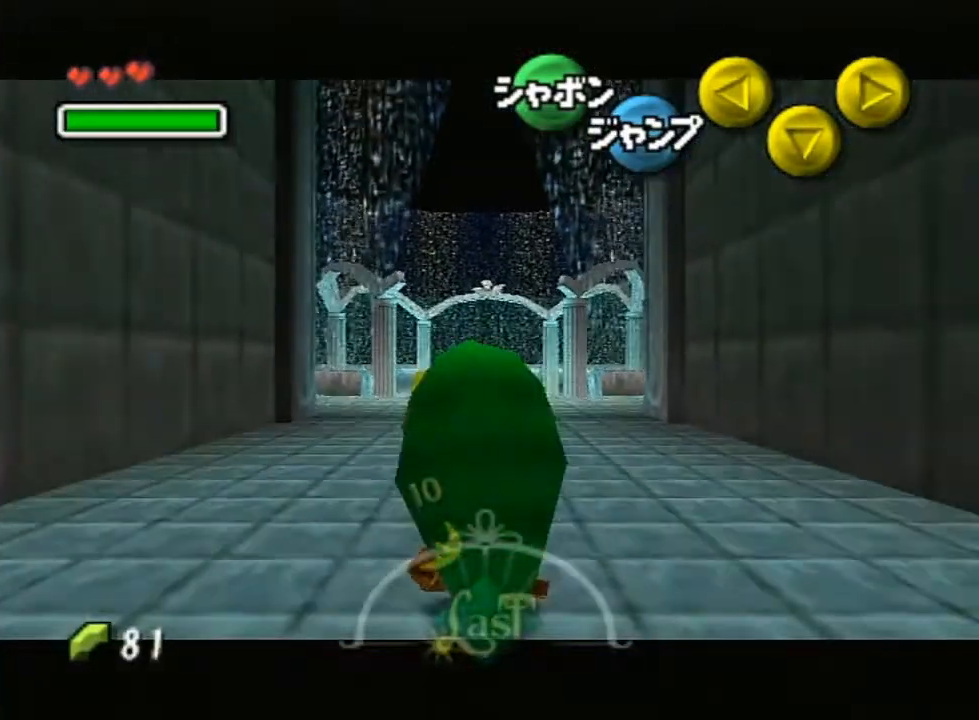
{"buttons": ["L1"], "left_stick": "down", "right_stick": "center", "events": []}
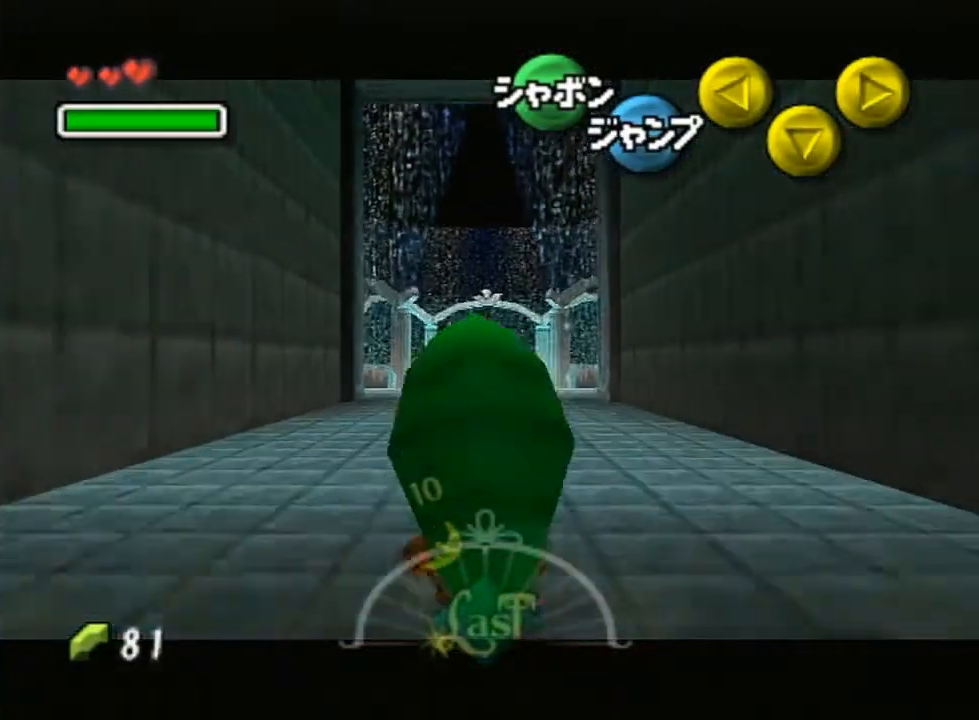
{"buttons": ["L1"], "left_stick": "down", "right_stick": "center", "events": []}
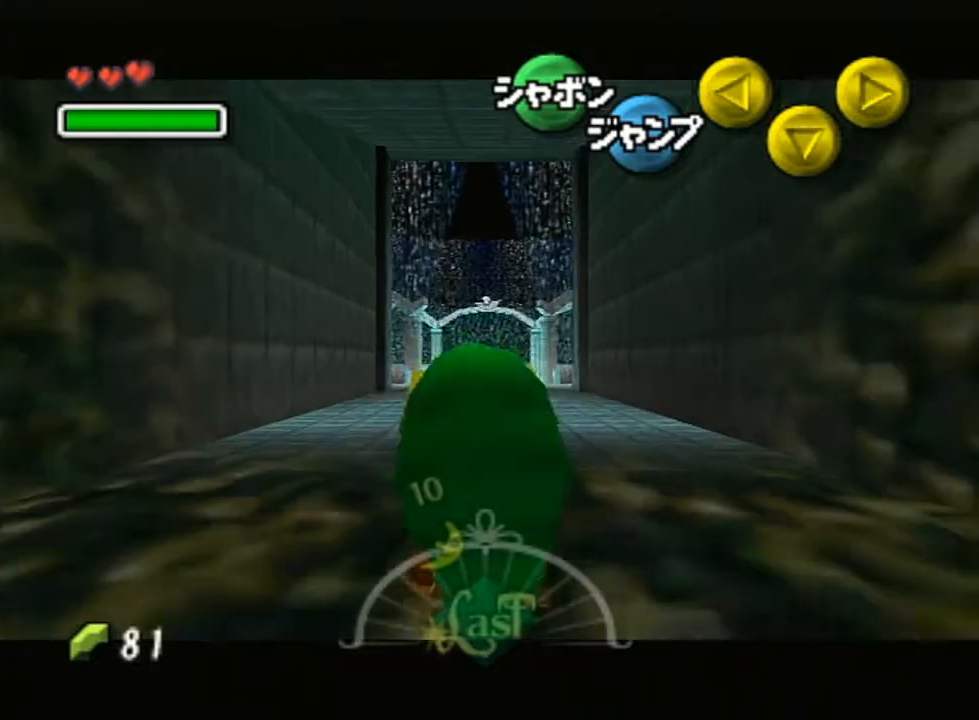
{"buttons": ["L1"], "left_stick": "down", "right_stick": "center", "events": []}
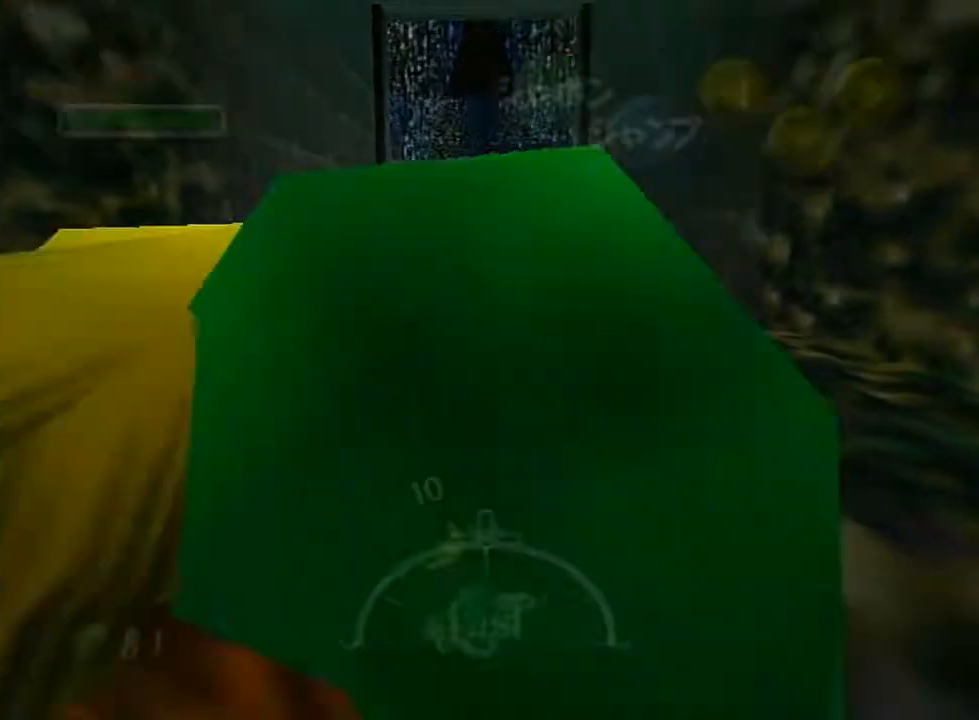
{"buttons": ["L1"], "left_stick": "down", "right_stick": "center", "events": []}
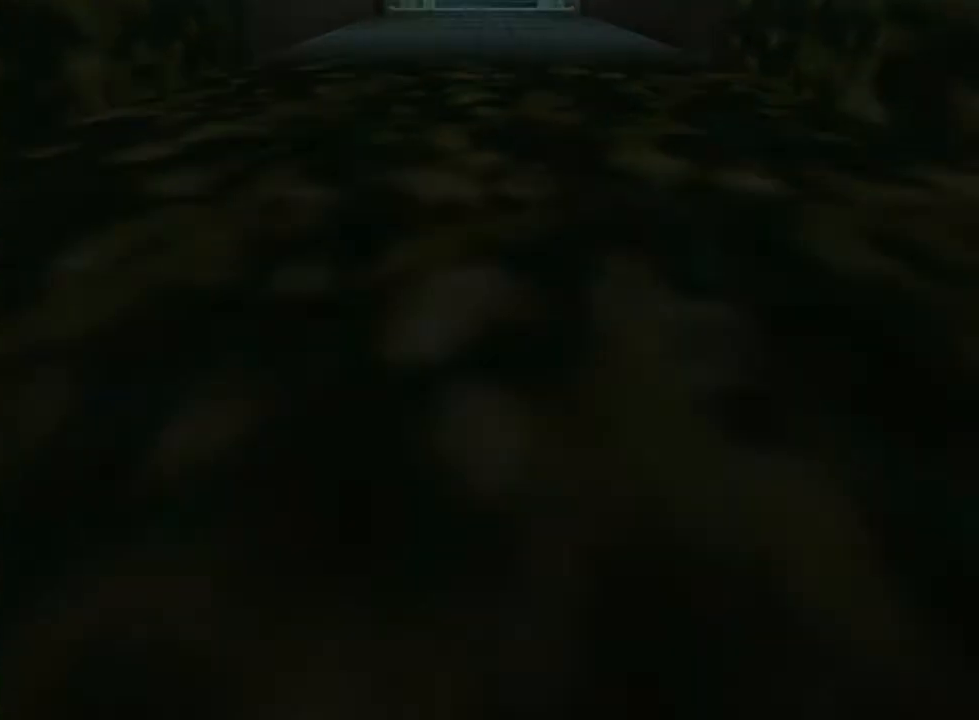
{"buttons": [], "left_stick": "center", "right_stick": "center", "events": [[200, "left_stick", "center"], [300, "L1", "up"]]}
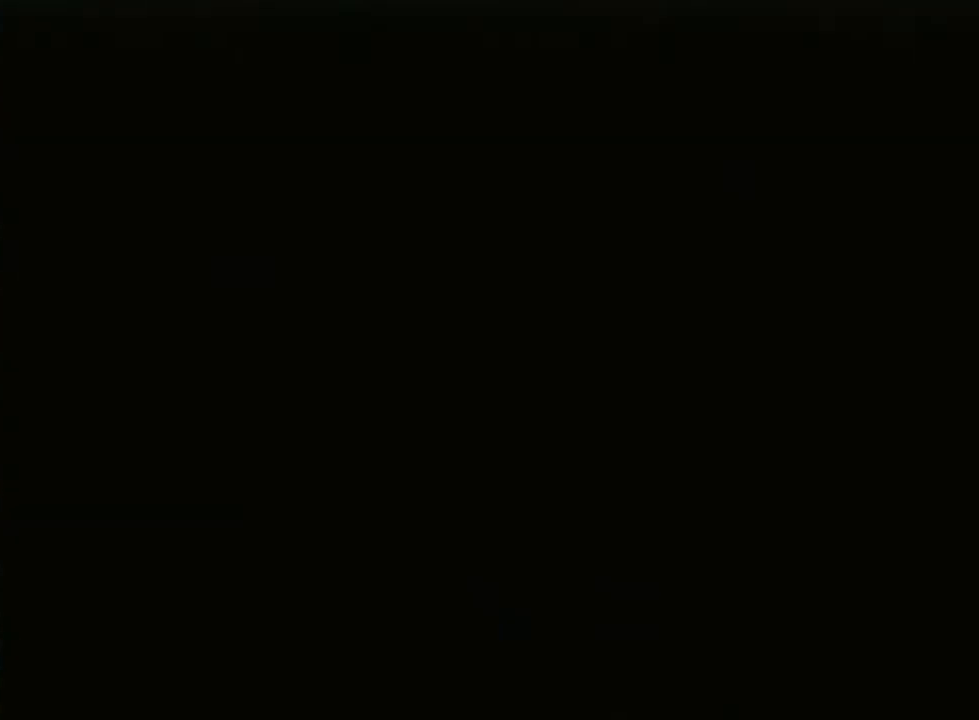
{"buttons": [], "left_stick": "up-right", "right_stick": "center", "events": [[117, "left_stick", "up-right"]]}
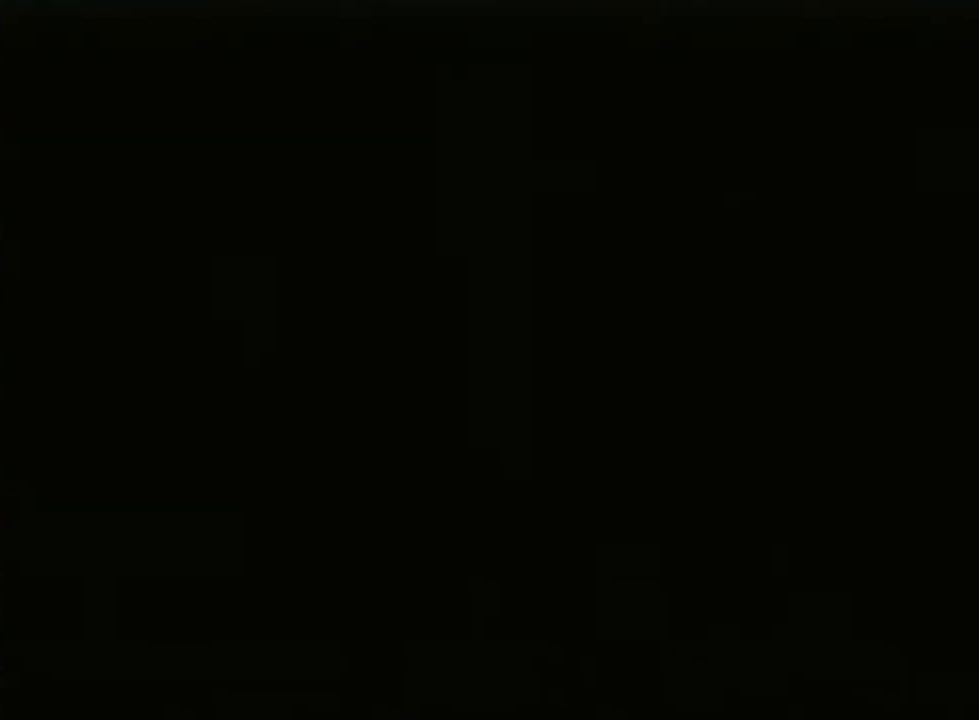
{"buttons": [], "left_stick": "up-right", "right_stick": "center", "events": []}
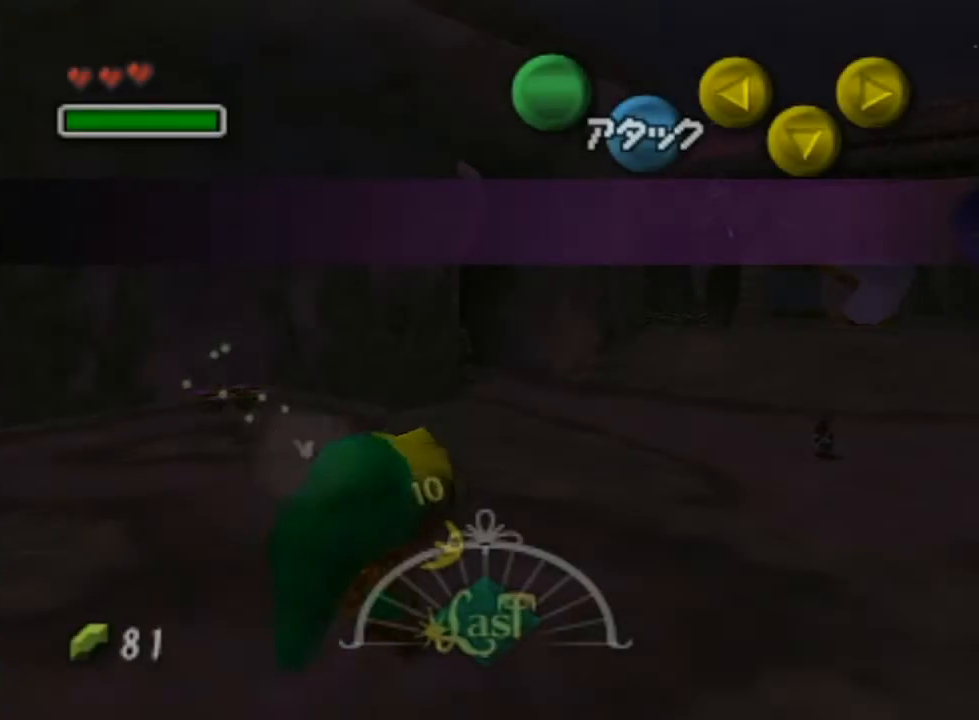
{"buttons": [], "left_stick": "up-right", "right_stick": "center", "events": []}
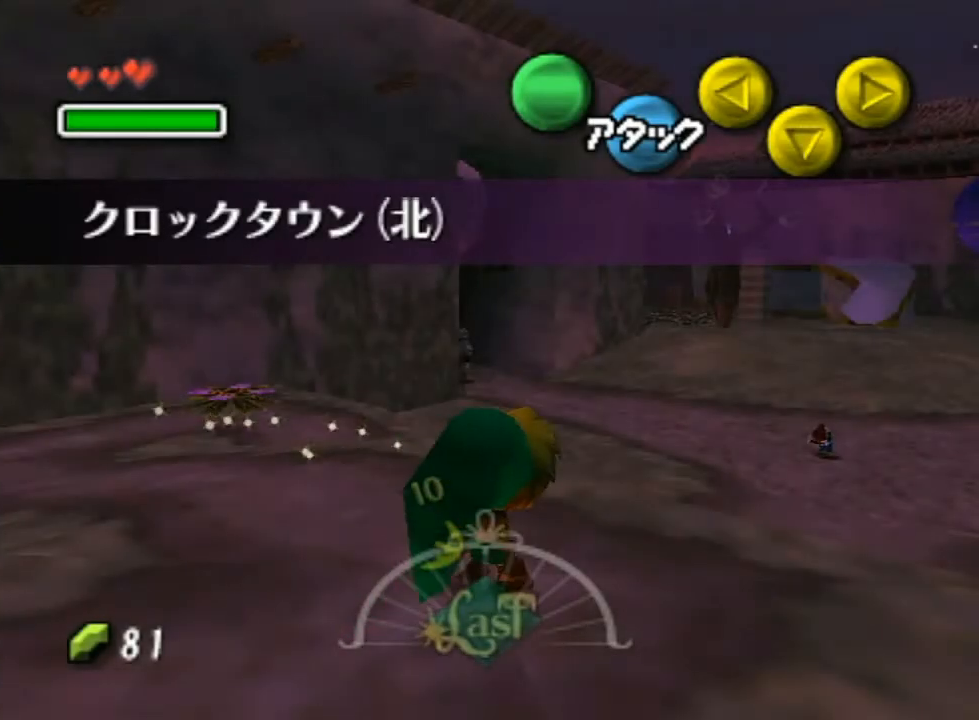
{"buttons": ["A"], "left_stick": "up-right", "right_stick": "center", "events": [[233, "A", "down"], [367, "A", "up"], [417, "A", "down"]]}
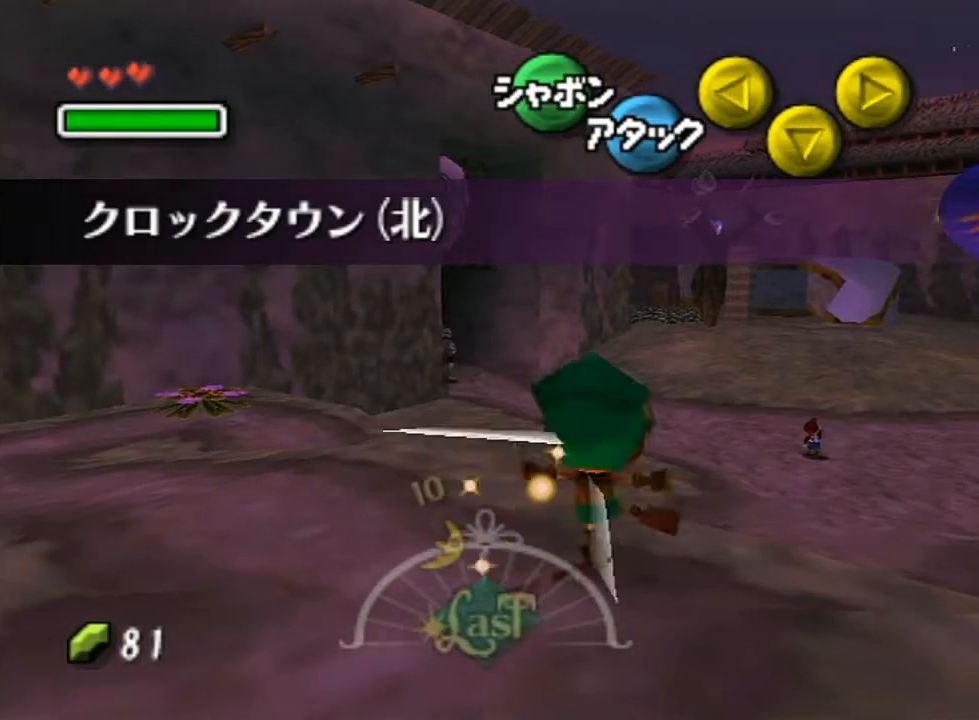
{"buttons": ["A"], "left_stick": "up-right", "right_stick": "center", "events": [[50, "A", "up"], [83, "A", "down"], [200, "A", "up"], [267, "A", "down"], [333, "R1", "down"], [367, "A", "up"], [367, "R1", "up"], [417, "A", "down"]]}
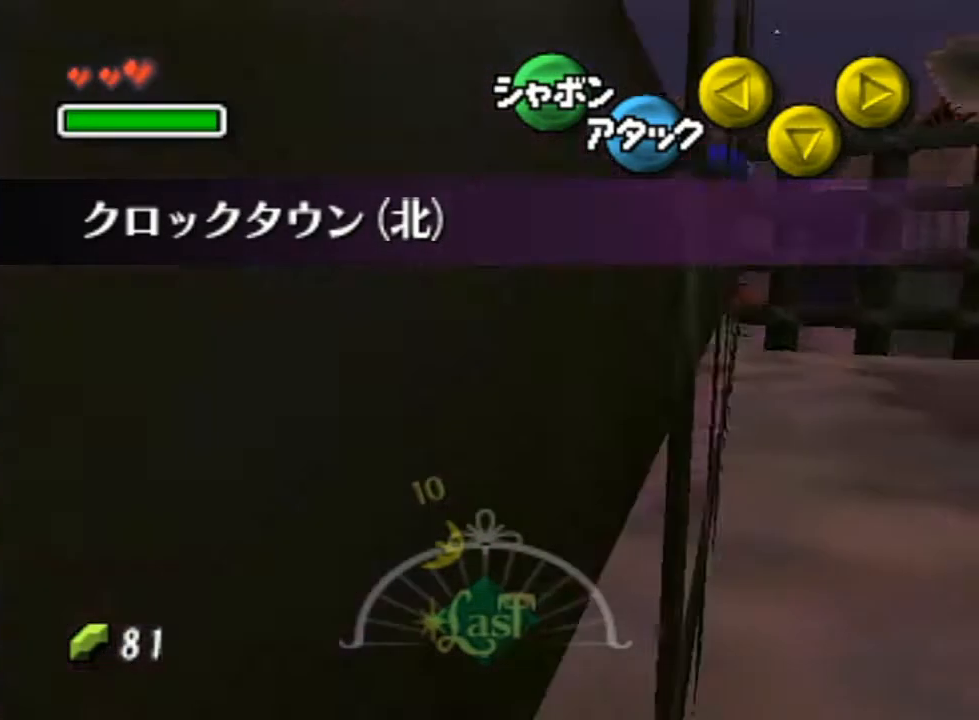
{"buttons": [], "left_stick": "up-right", "right_stick": "center", "events": [[17, "A", "up"], [117, "A", "down"], [167, "A", "up"], [233, "A", "down"], [333, "A", "up"], [417, "A", "down"], [483, "A", "up"]]}
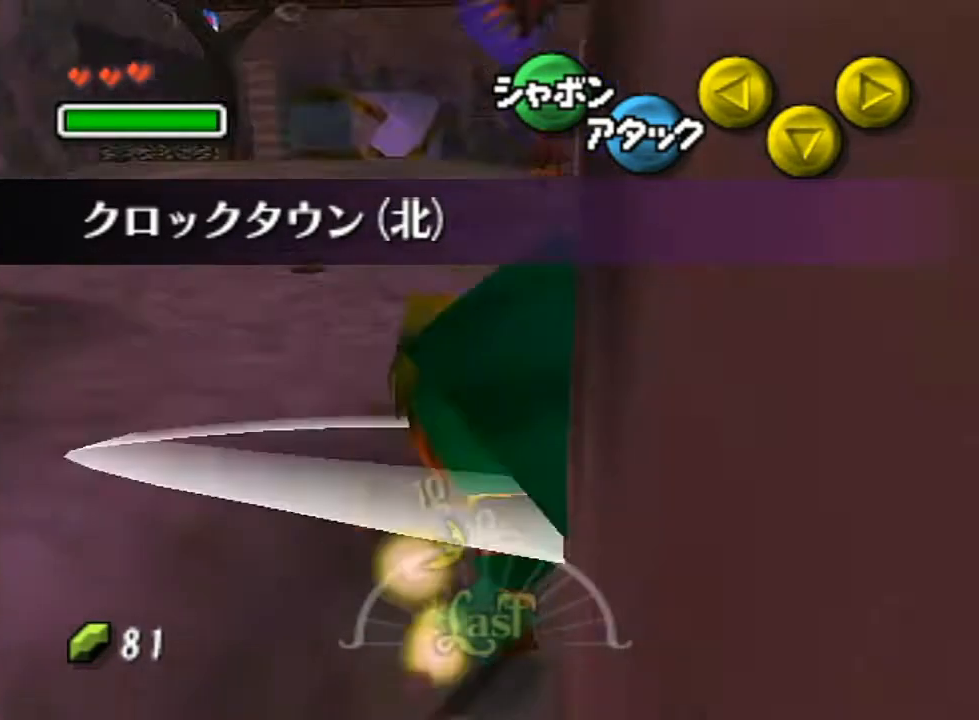
{"buttons": ["A"], "left_stick": "up-right", "right_stick": "center", "events": [[83, "A", "down"], [167, "A", "up"], [233, "A", "down"], [333, "A", "up"], [417, "A", "down"]]}
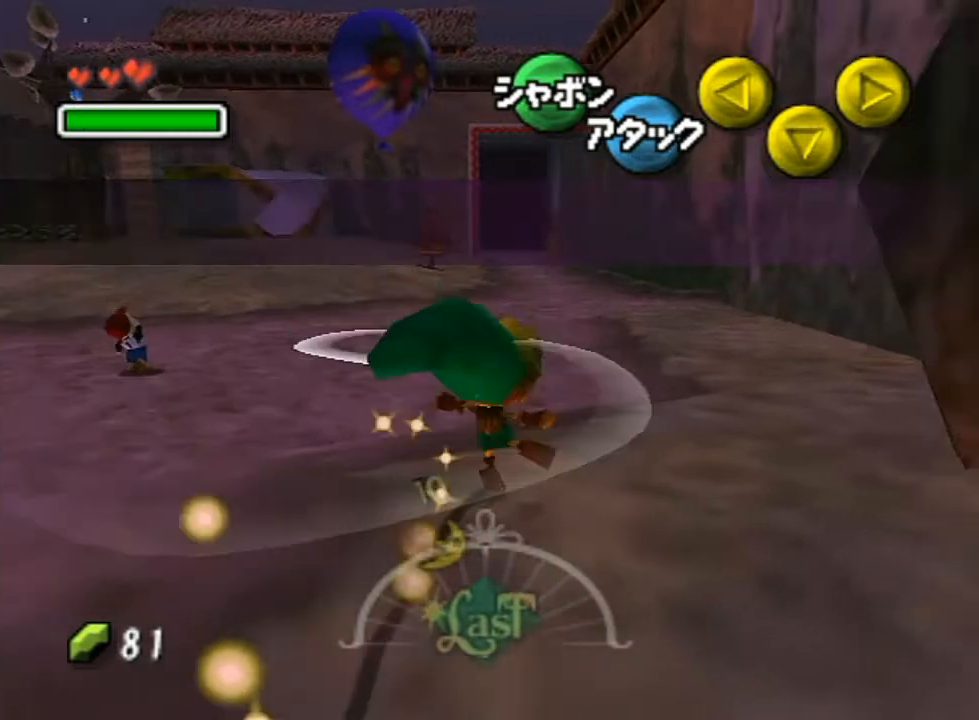
{"buttons": [], "left_stick": "up", "right_stick": "center", "events": [[17, "A", "up"], [83, "A", "down"], [167, "A", "up"], [267, "A", "down"], [367, "A", "up"], [367, "left_stick", "up"], [417, "A", "down"], [483, "A", "up"]]}
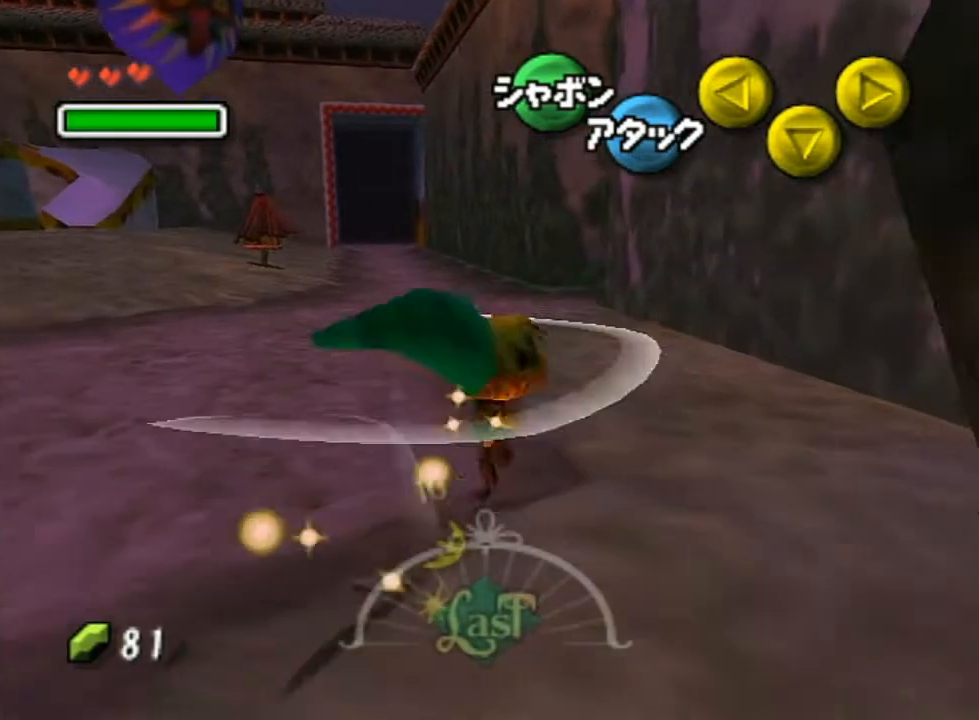
{"buttons": ["A"], "left_stick": "up", "right_stick": "center", "events": [[83, "A", "down"], [167, "A", "up"], [233, "A", "down"], [333, "A", "up"], [417, "A", "down"]]}
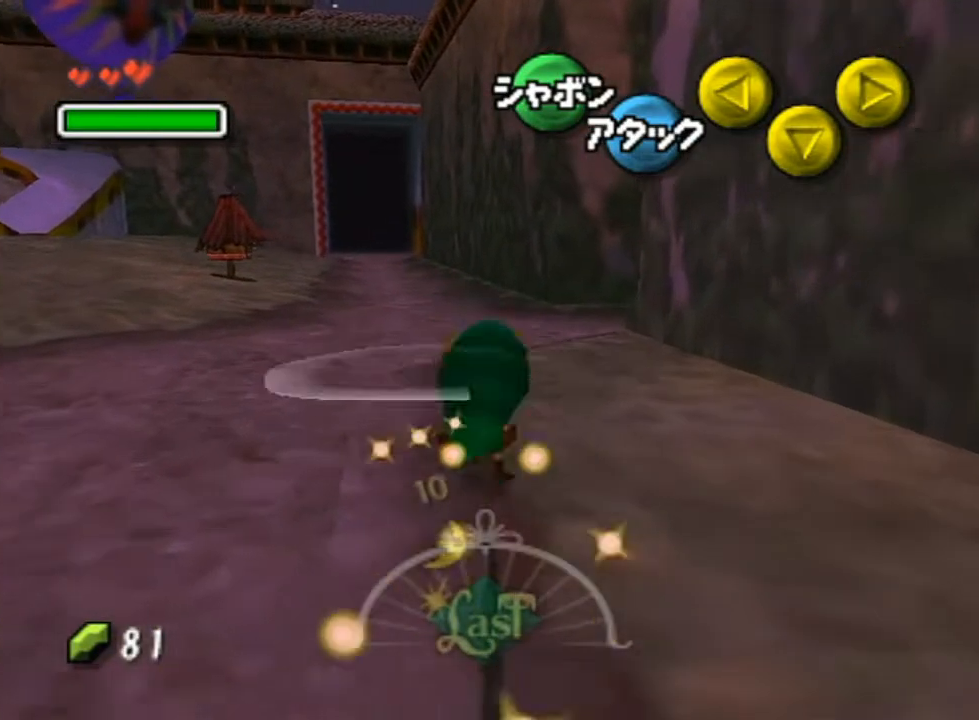
{"buttons": [], "left_stick": "up", "right_stick": "center", "events": [[17, "A", "up"], [83, "A", "down"], [167, "A", "up"], [233, "A", "down"], [333, "A", "up"], [383, "A", "down"], [483, "A", "up"]]}
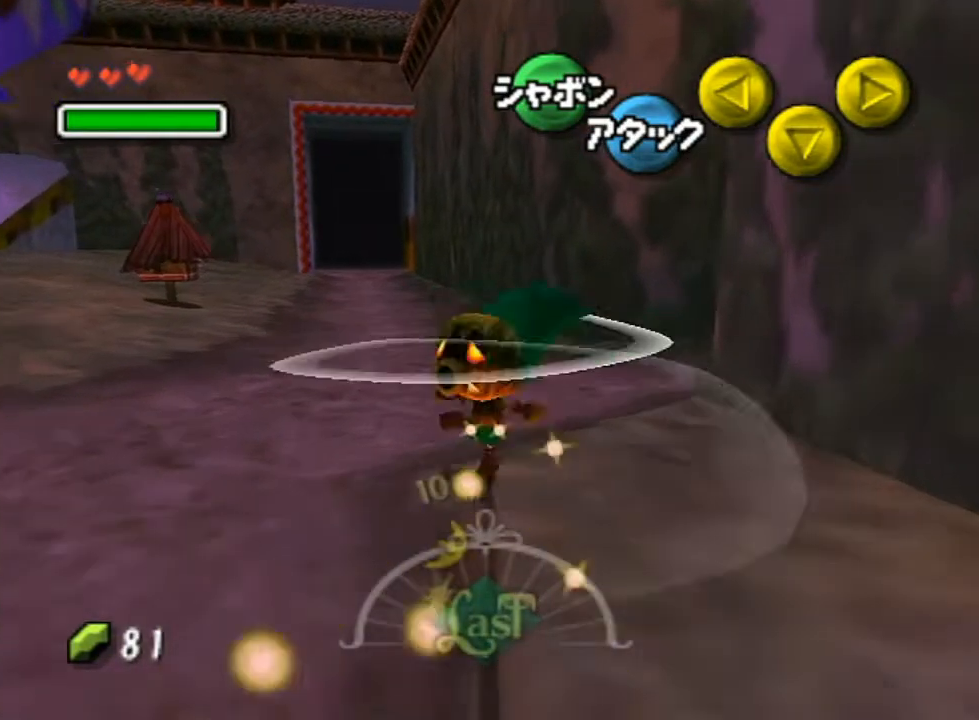
{"buttons": [], "left_stick": "up-right", "right_stick": "center", "events": [[83, "A", "down"], [117, "left_stick", "up-right"], [133, "A", "up"], [200, "A", "down"], [333, "A", "up"], [383, "A", "down"], [483, "A", "up"]]}
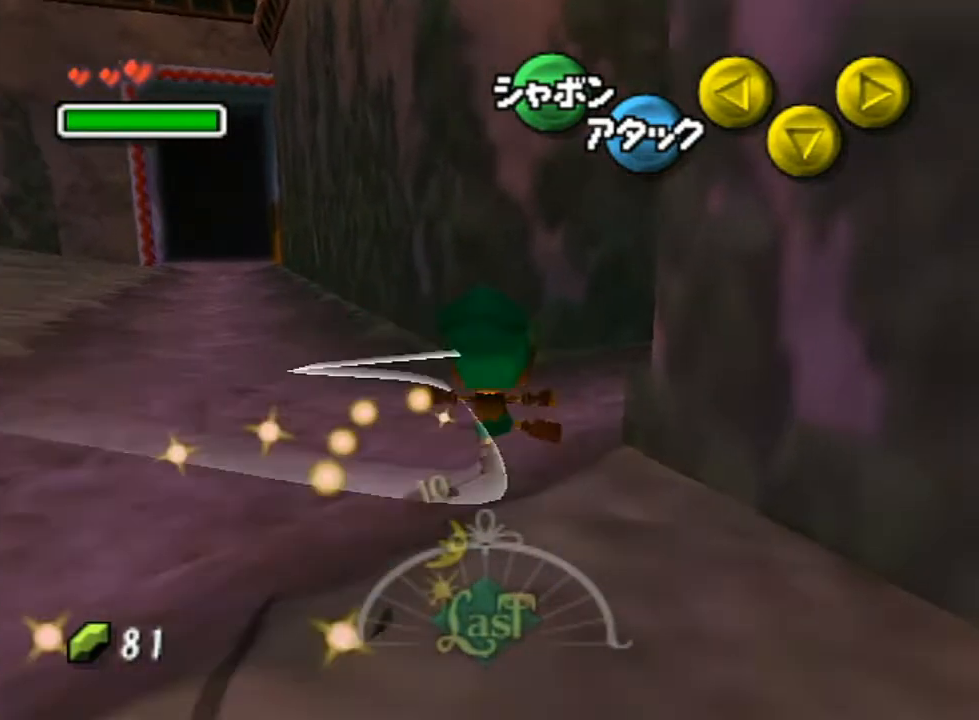
{"buttons": ["A"], "left_stick": "up-right", "right_stick": "center", "events": [[83, "A", "down"], [167, "A", "up"], [233, "A", "down"], [333, "A", "up"], [417, "A", "down"]]}
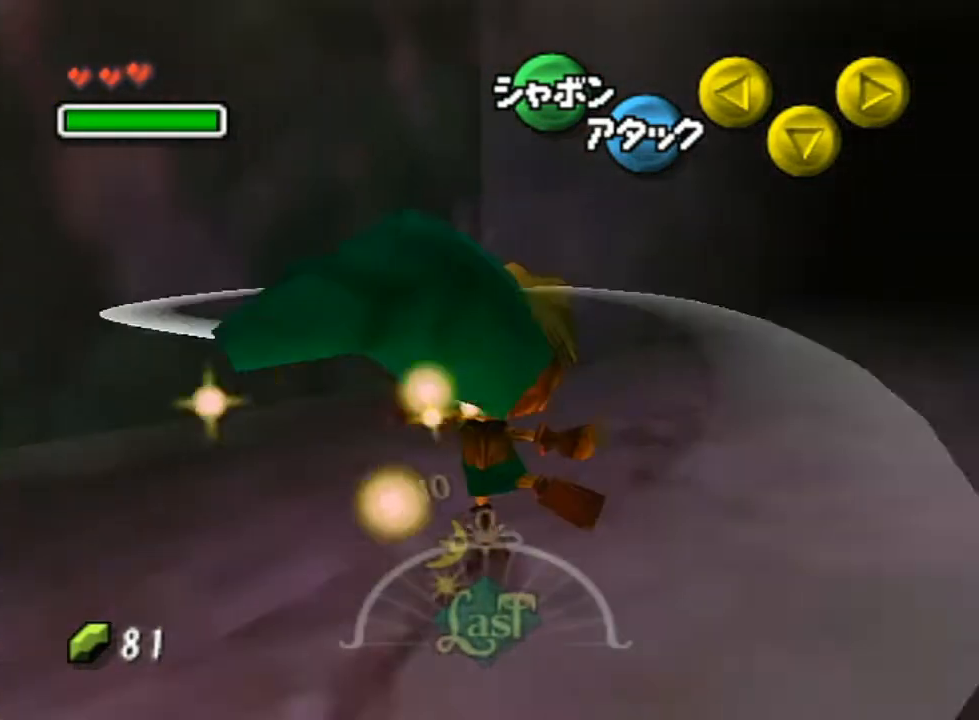
{"buttons": [], "left_stick": "up-right", "right_stick": "center", "events": [[17, "A", "up"], [117, "A", "down"], [200, "A", "up"], [267, "A", "down"], [383, "A", "up"]]}
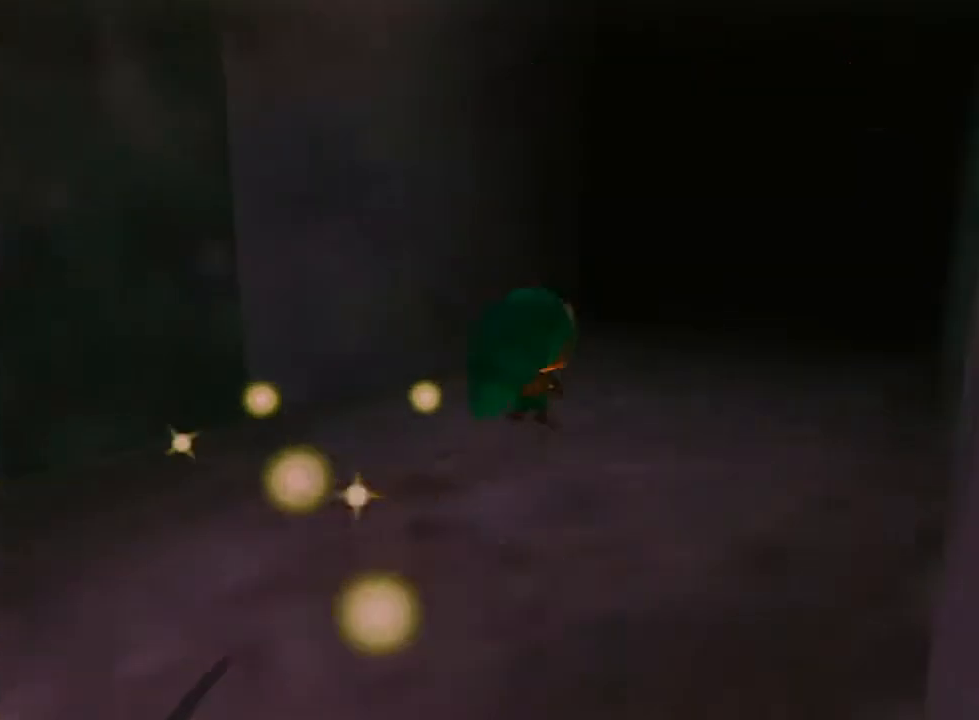
{"buttons": [], "left_stick": "center", "right_stick": "center", "events": [[200, "left_stick", "center"]]}
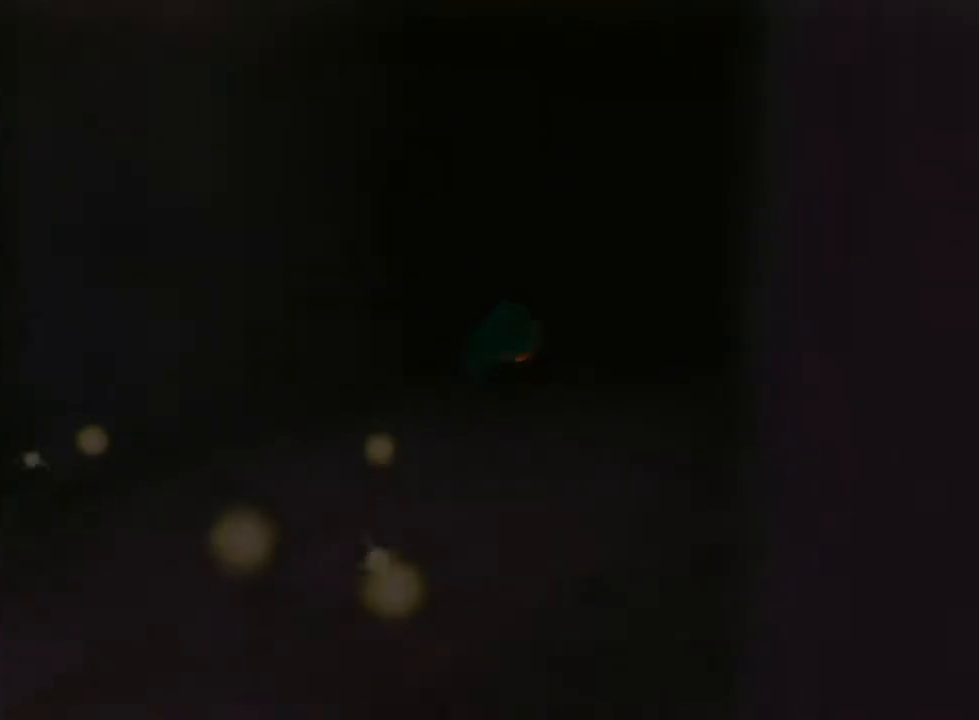
{"buttons": [], "left_stick": "center", "right_stick": "center", "events": []}
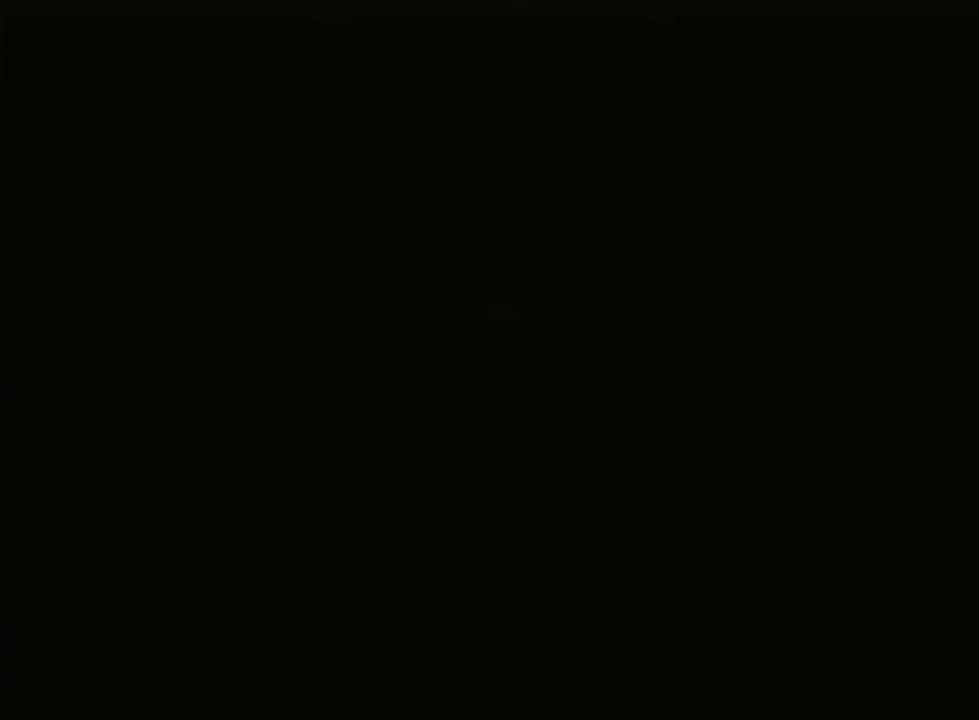
{"buttons": [], "left_stick": "center", "right_stick": "center", "events": []}
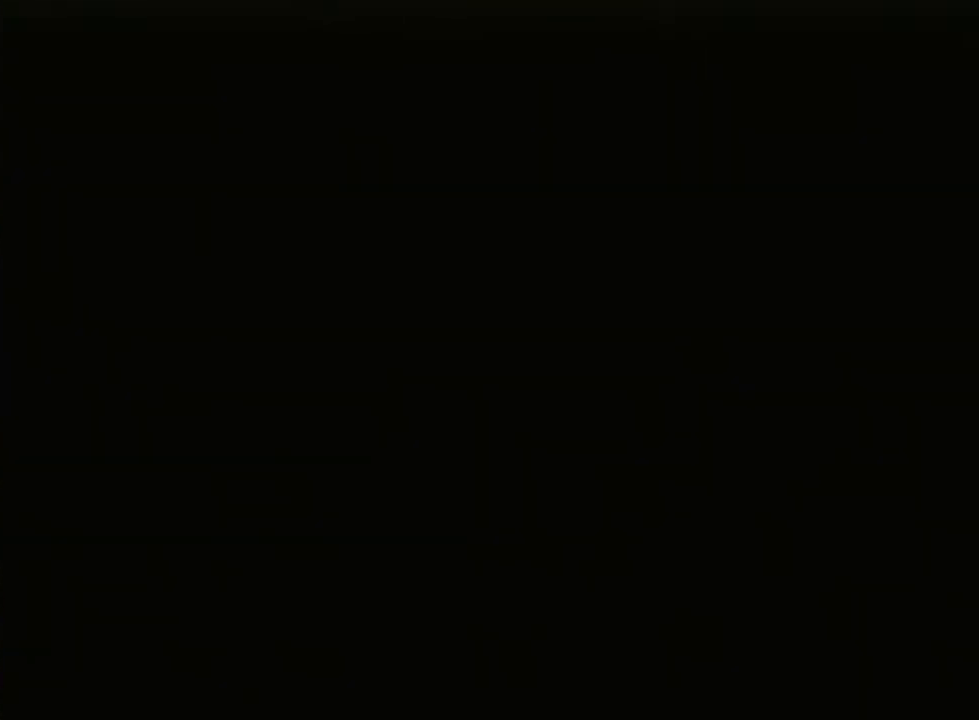
{"buttons": [], "left_stick": "center", "right_stick": "center", "events": []}
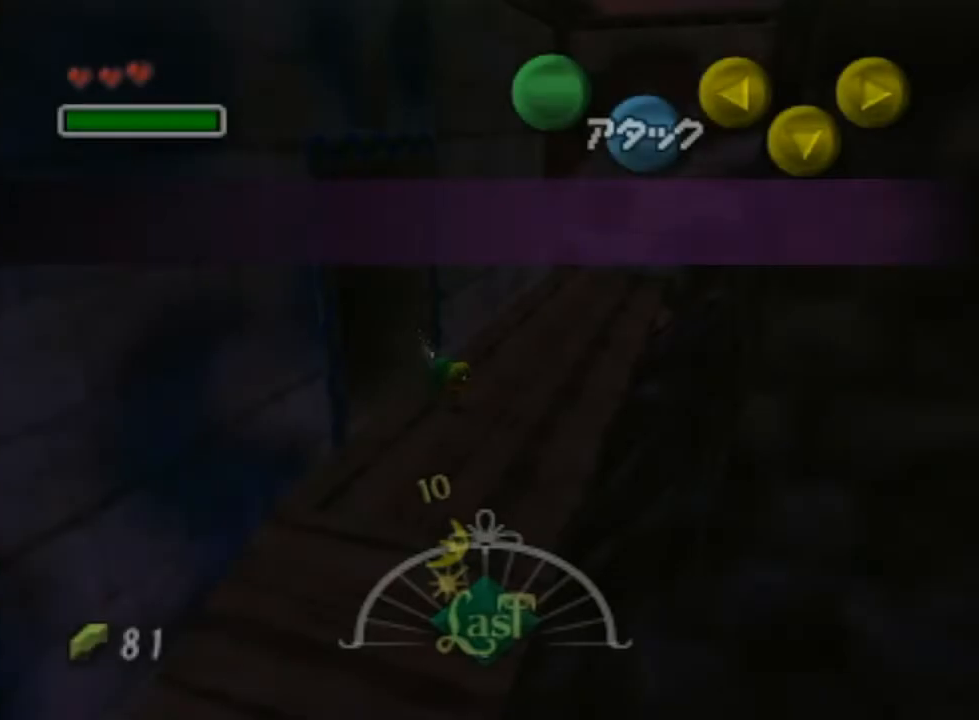
{"buttons": [], "left_stick": "center", "right_stick": "center", "events": []}
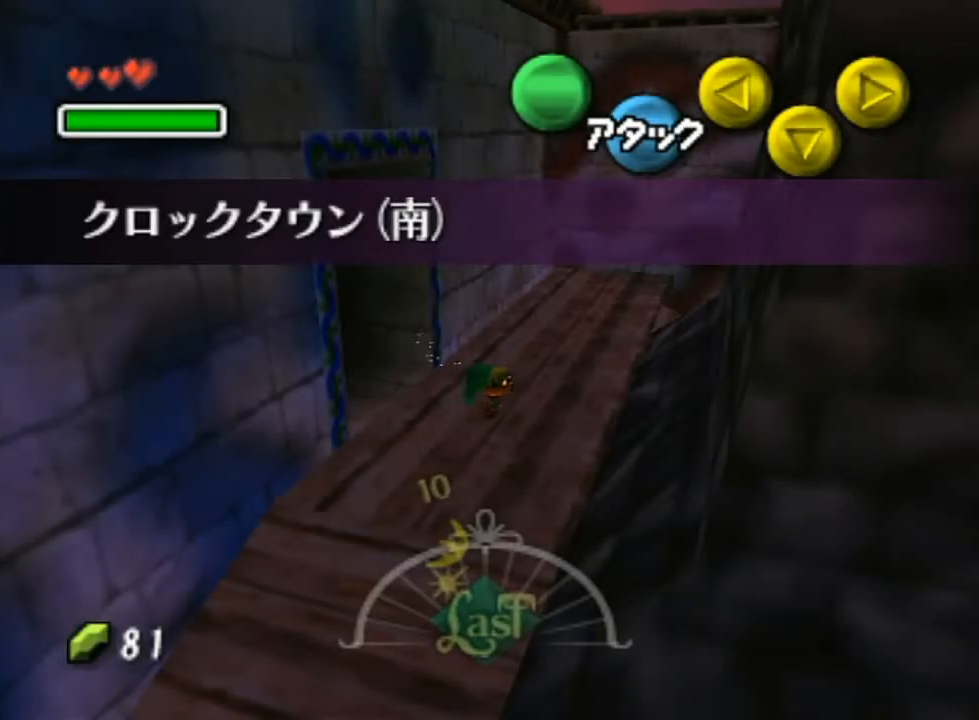
{"buttons": ["L1"], "left_stick": "down", "right_stick": "center", "events": [[117, "left_stick", "up"], [300, "L1", "down"], [333, "left_stick", "center"], [383, "left_stick", "down"]]}
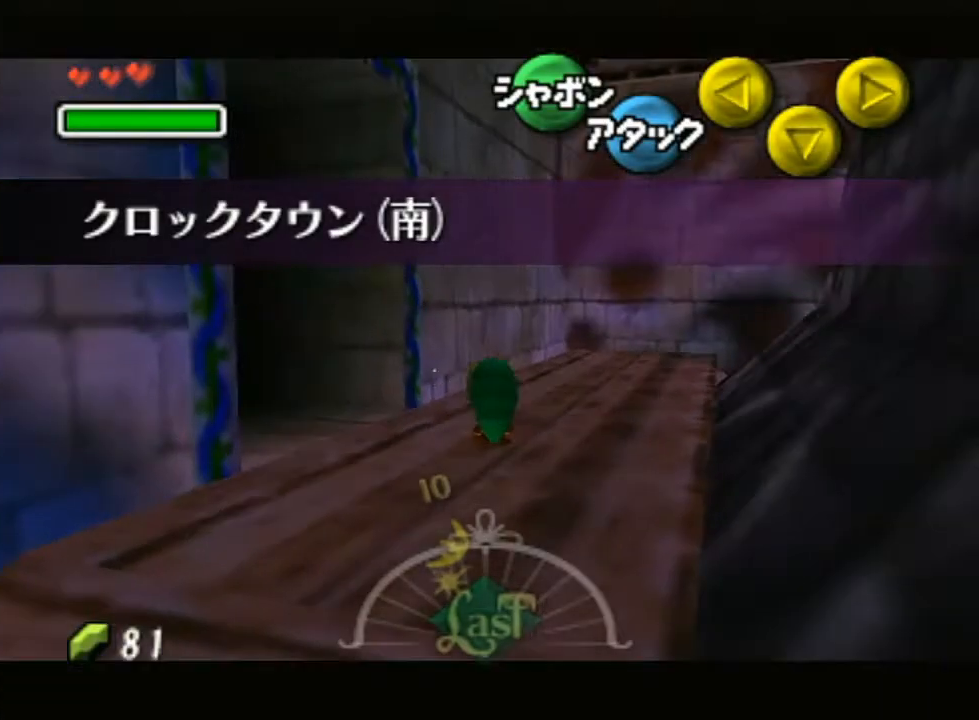
{"buttons": ["L1"], "left_stick": "down", "right_stick": "center", "events": []}
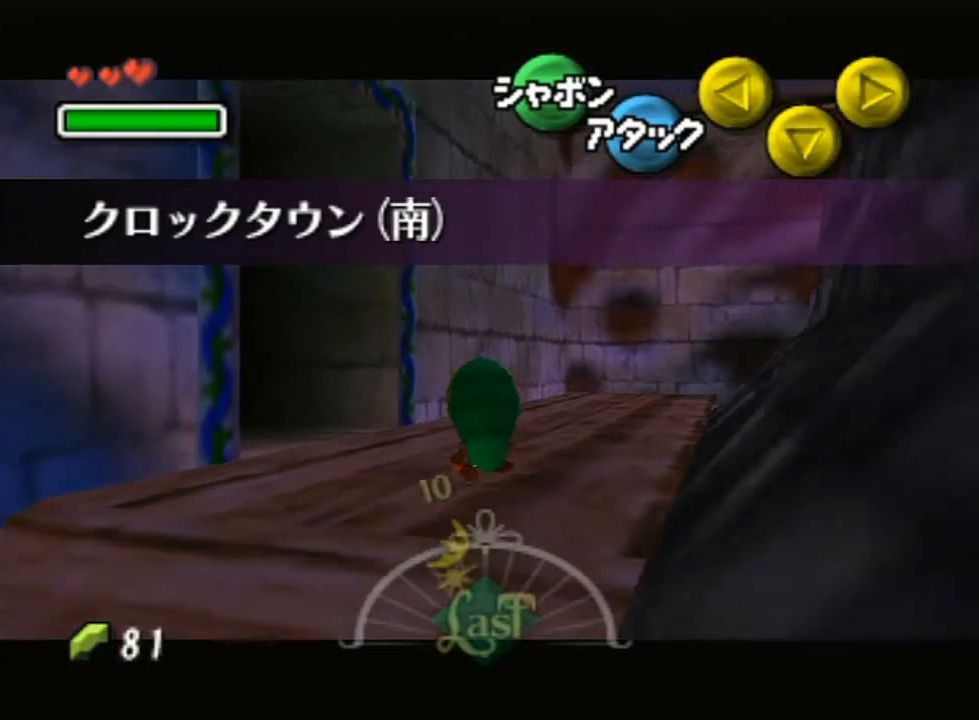
{"buttons": ["L1"], "left_stick": "down", "right_stick": "center", "events": []}
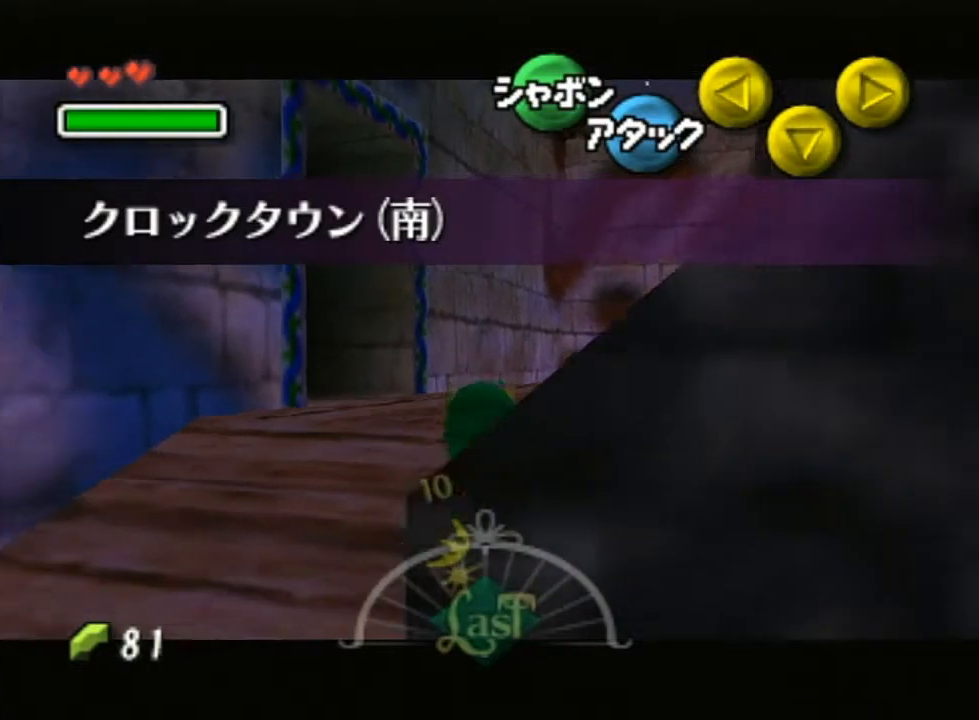
{"buttons": ["L1"], "left_stick": "down", "right_stick": "center", "events": []}
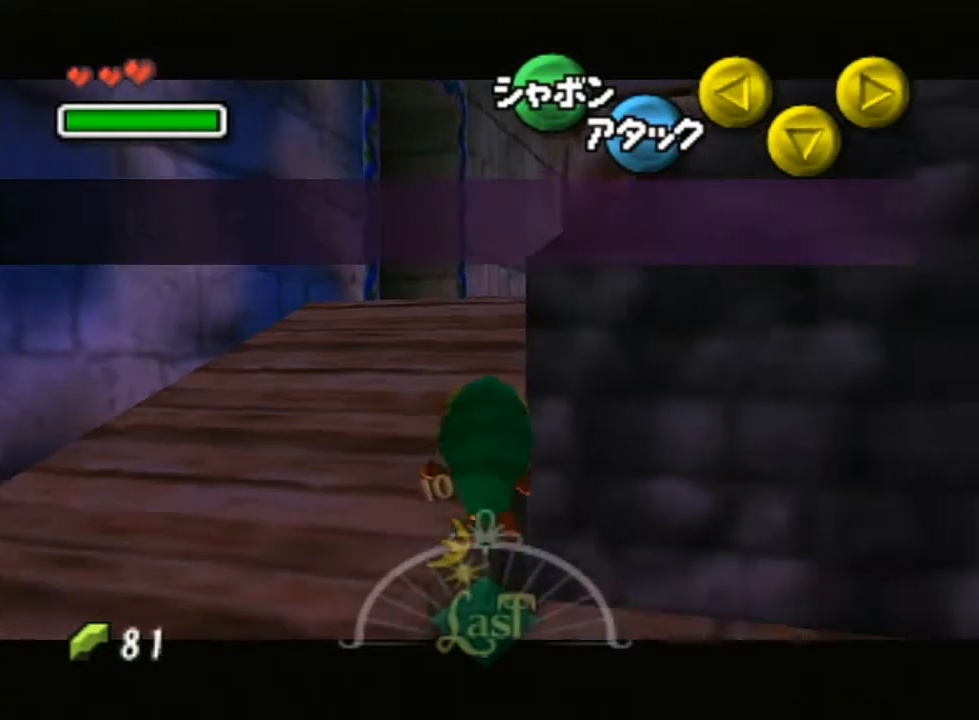
{"buttons": ["L1"], "left_stick": "down", "right_stick": "center", "events": []}
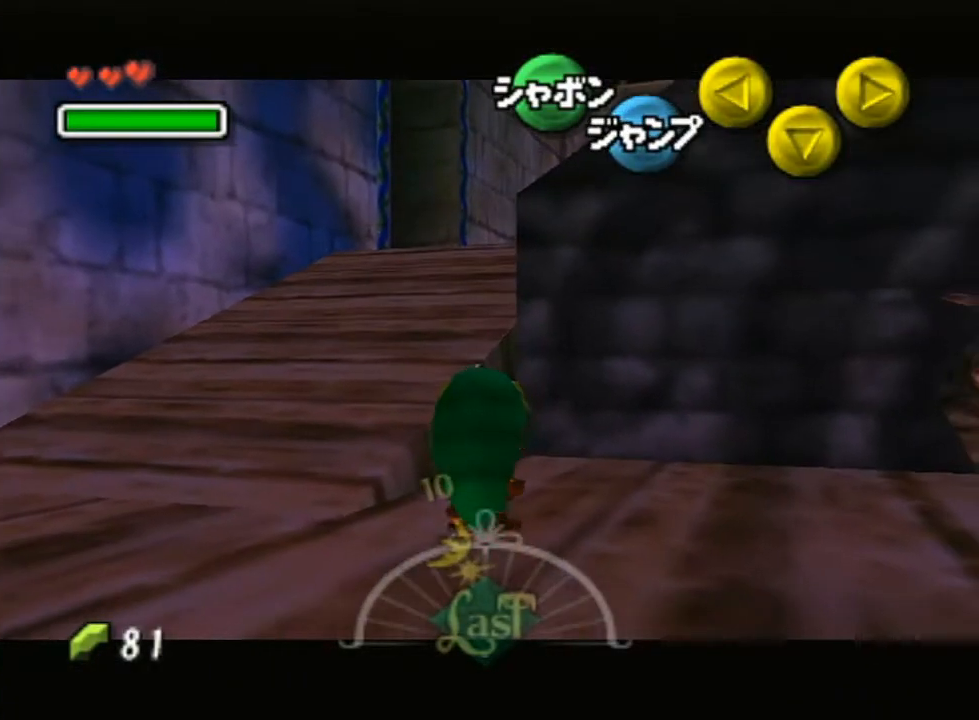
{"buttons": ["L1"], "left_stick": "down", "right_stick": "center", "events": [[417, "R1", "down"], [450, "R1", "up"]]}